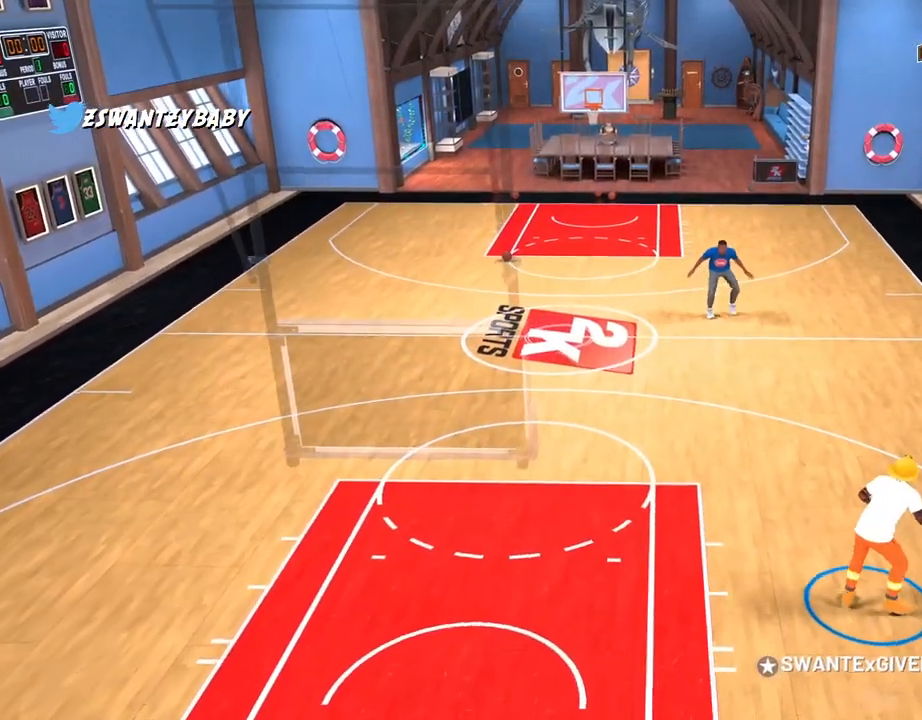
Gameplay with a controller (PlayStation layout); each line is a JSON object with the inputs held at the frame after it. "events" lists button and stick changes between this image and that frame as [ms after this image, input, new state], when the widget could be followed in between.
{"buttons": [], "left_stick": "center", "right_stick": "center", "events": []}
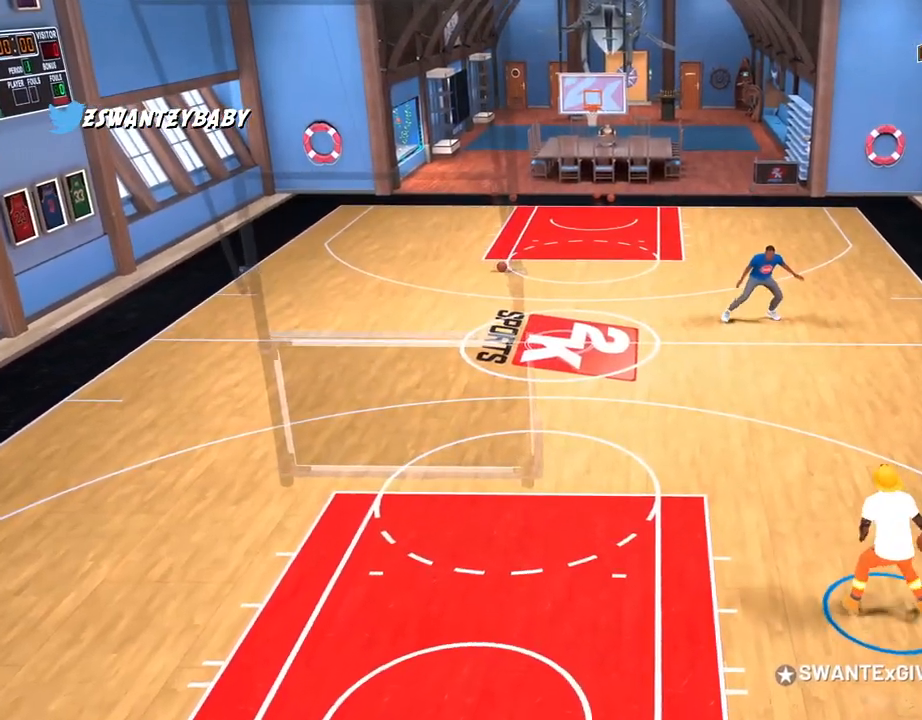
{"buttons": [], "left_stick": "center", "right_stick": "center", "events": []}
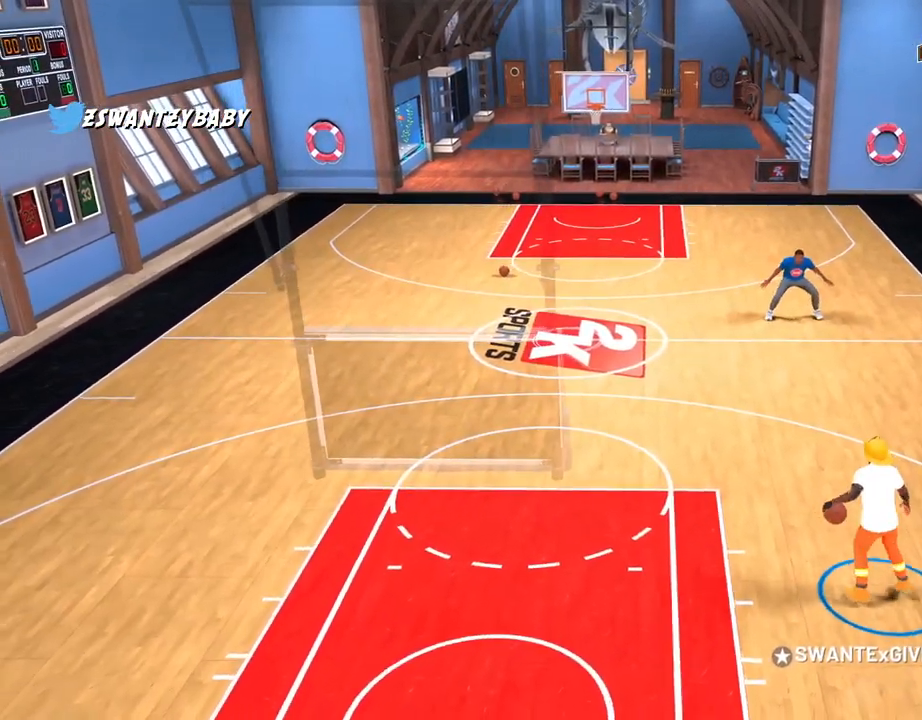
{"buttons": [], "left_stick": "center", "right_stick": "center", "events": []}
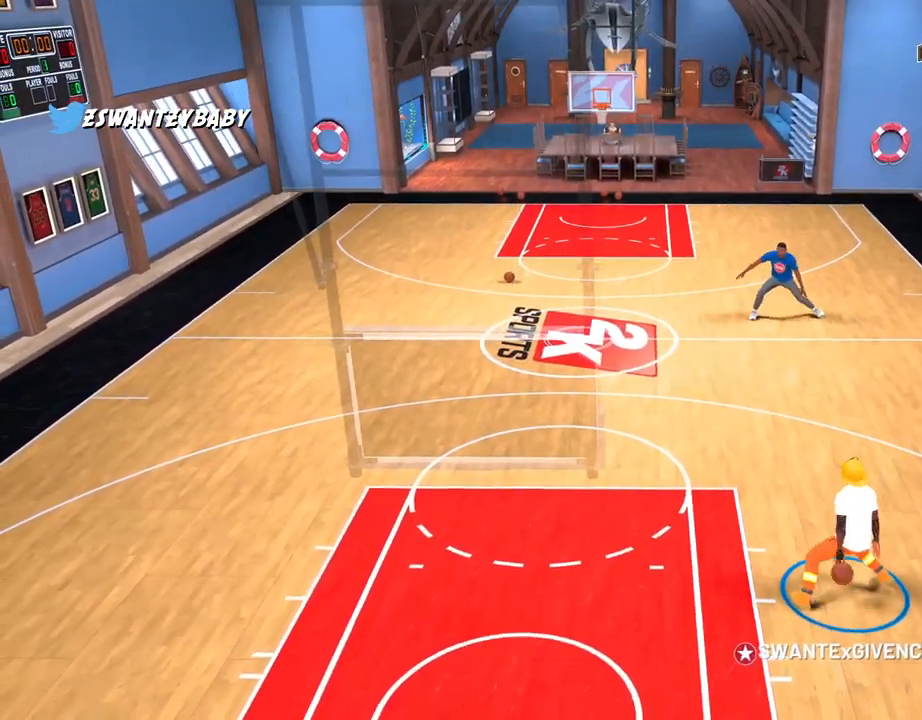
{"buttons": [], "left_stick": "center", "right_stick": "center", "events": []}
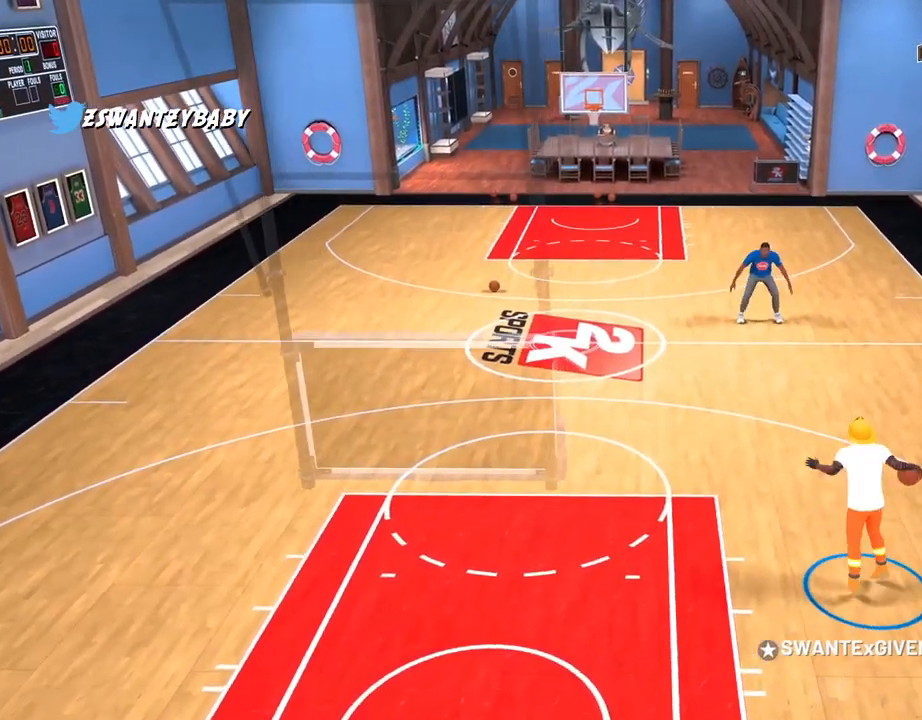
{"buttons": [], "left_stick": "center", "right_stick": "center", "events": []}
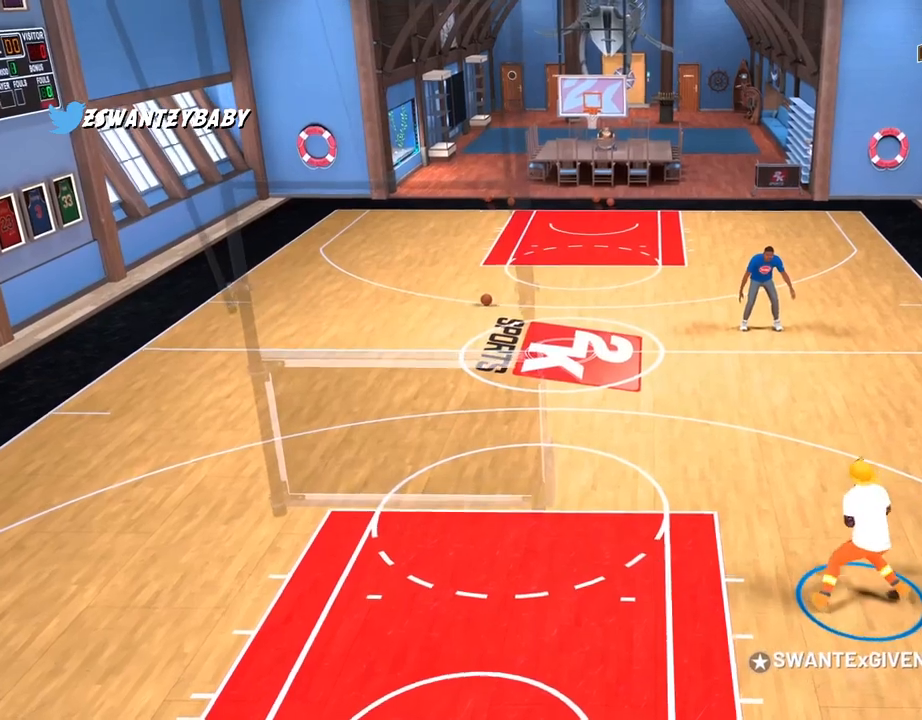
{"buttons": [], "left_stick": "center", "right_stick": "center", "events": []}
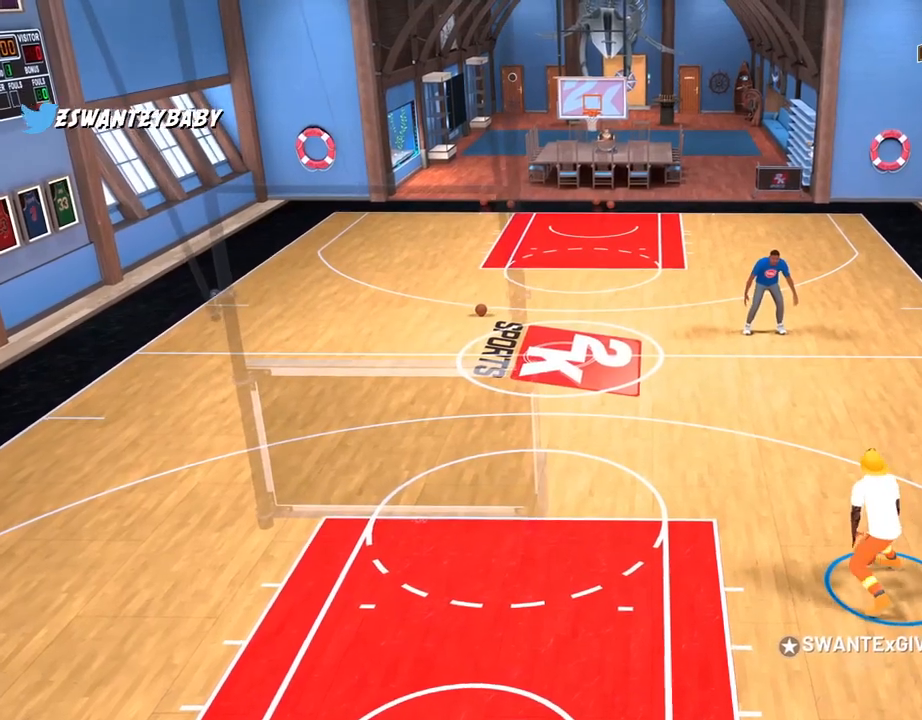
{"buttons": [], "left_stick": "up-left", "right_stick": "center", "events": [[50, "left_stick", "up-left"]]}
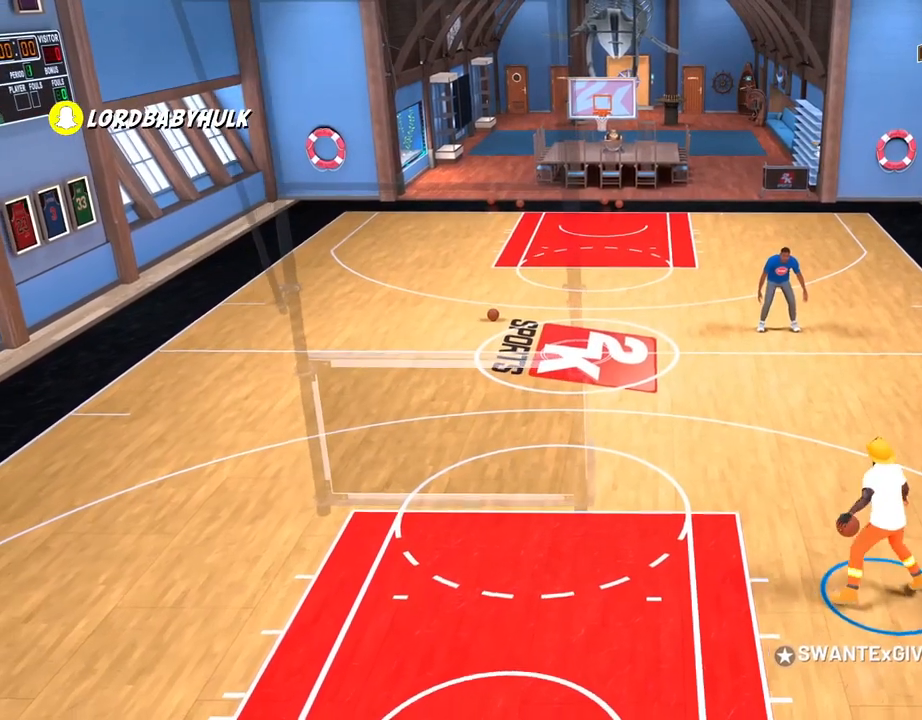
{"buttons": [], "left_stick": "center", "right_stick": "center", "events": [[67, "left_stick", "center"]]}
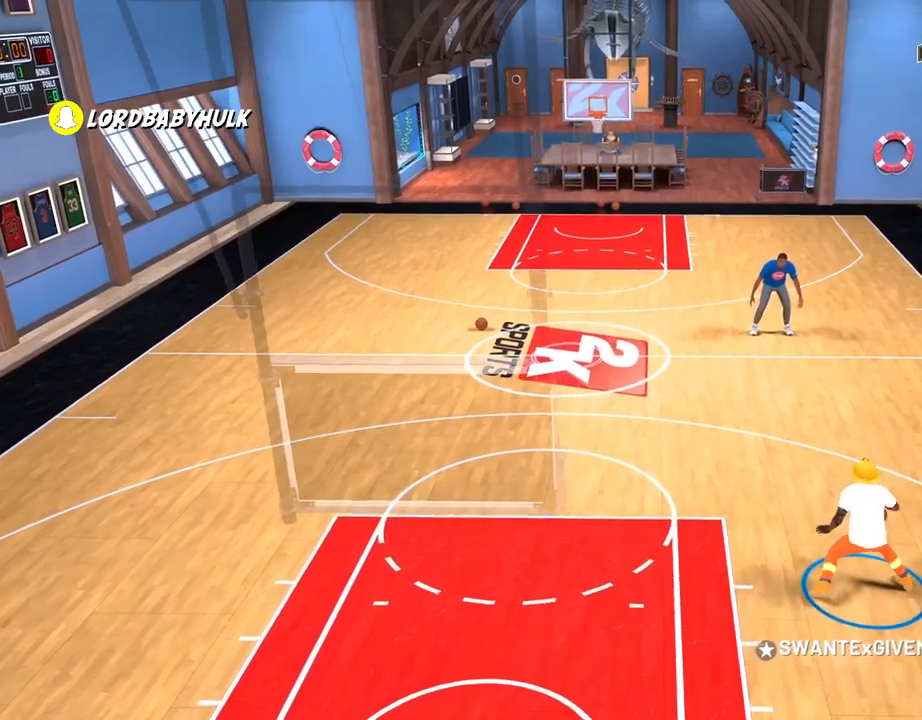
{"buttons": [], "left_stick": "center", "right_stick": "center", "events": []}
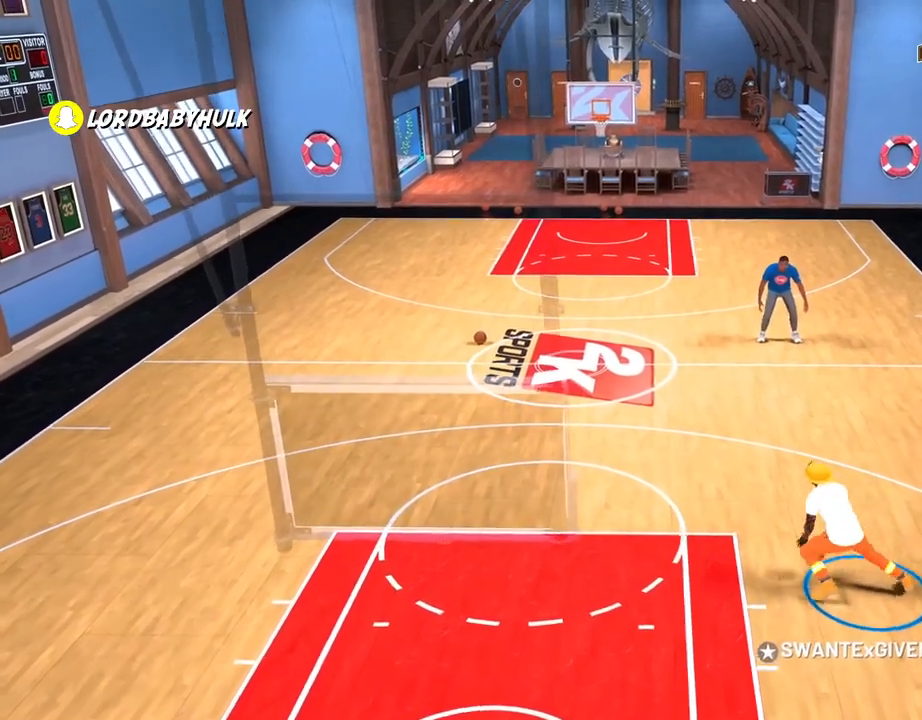
{"buttons": [], "left_stick": "up-left", "right_stick": "center", "events": [[117, "left_stick", "up-left"]]}
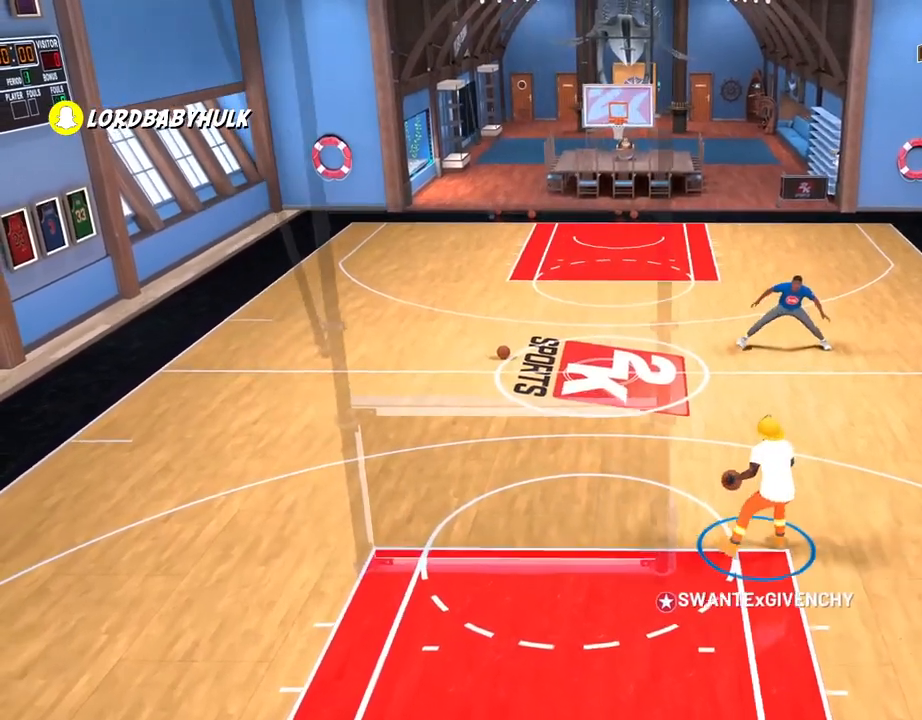
{"buttons": [], "left_stick": "center", "right_stick": "center", "events": [[417, "left_stick", "center"]]}
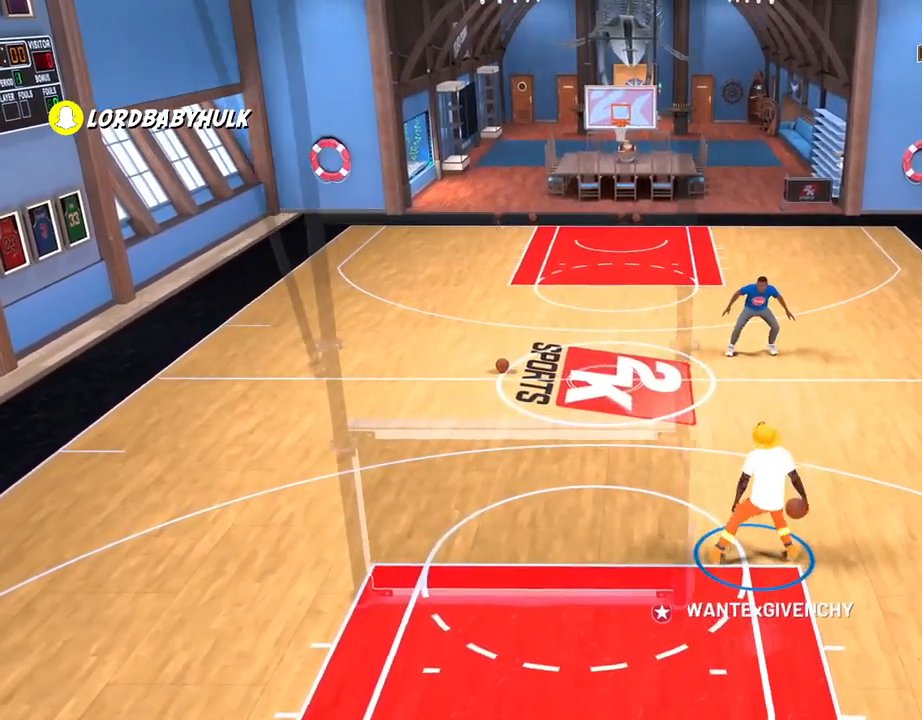
{"buttons": [], "left_stick": "center", "right_stick": "center", "events": []}
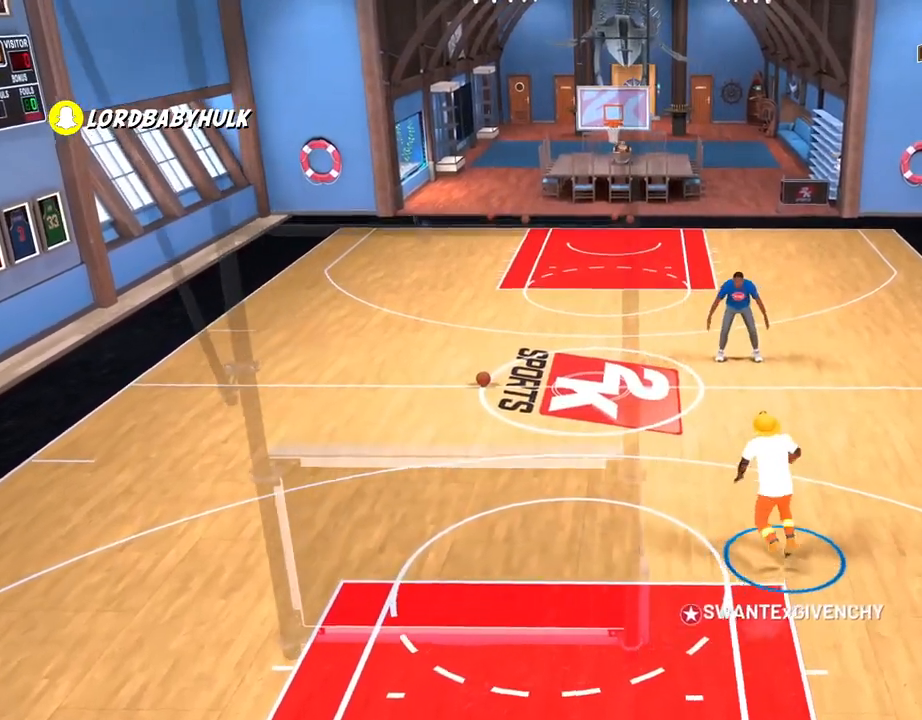
{"buttons": [], "left_stick": "up", "right_stick": "center", "events": [[433, "left_stick", "up"]]}
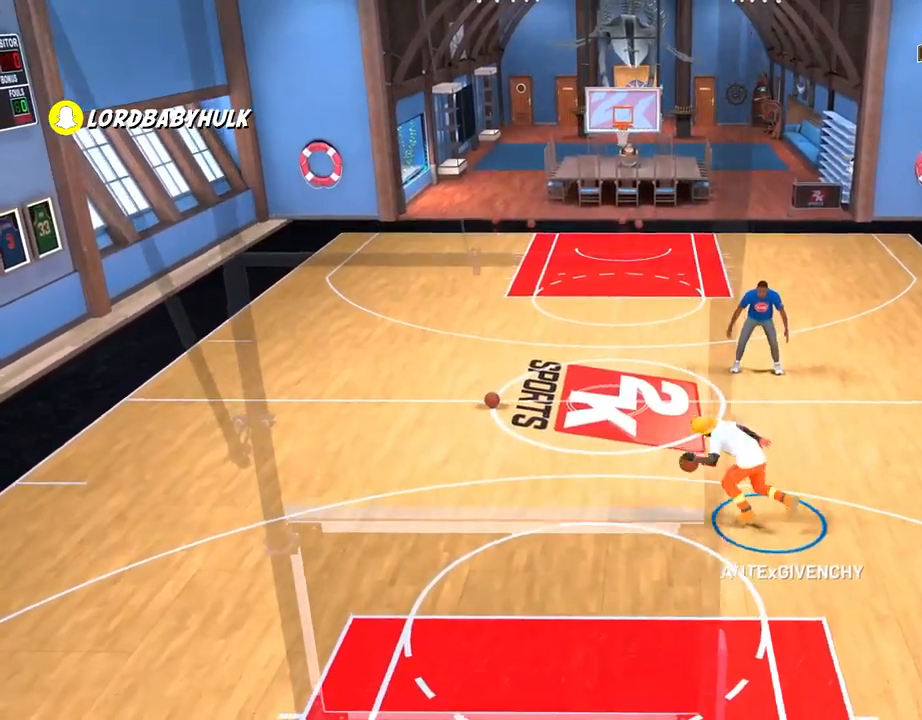
{"buttons": [], "left_stick": "up-right", "right_stick": "center", "events": [[467, "left_stick", "up-right"]]}
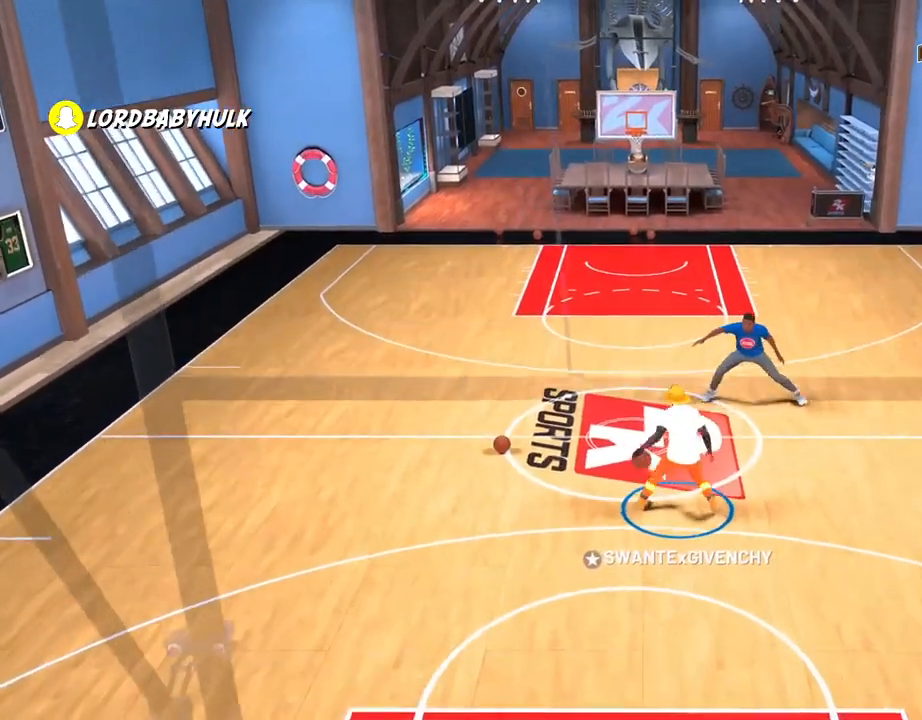
{"buttons": [], "left_stick": "down", "right_stick": "center", "events": [[250, "left_stick", "down-right"], [500, "left_stick", "down"]]}
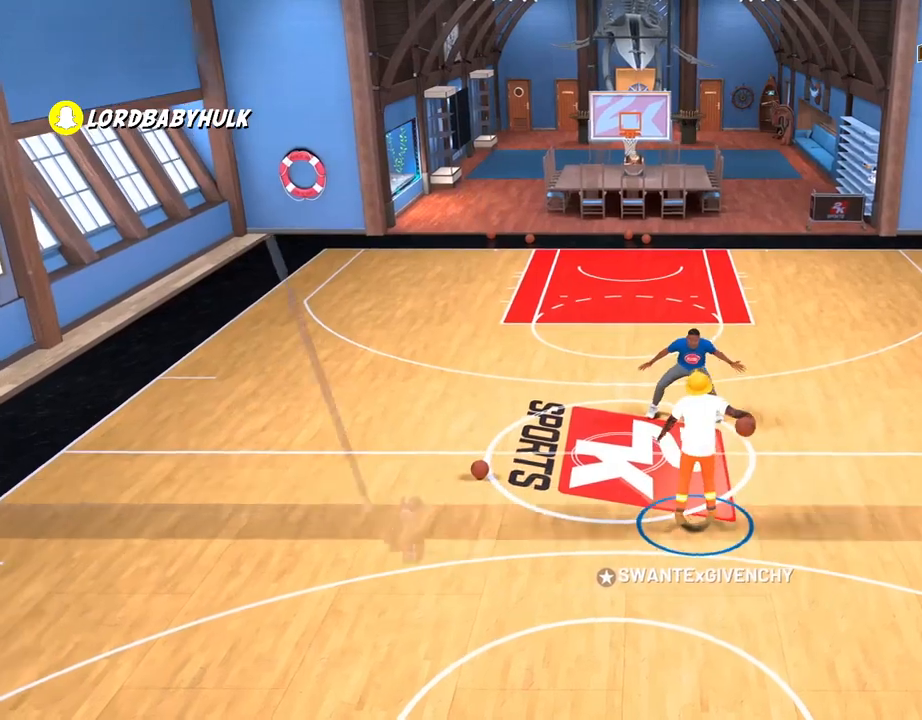
{"buttons": [], "left_stick": "down", "right_stick": "center", "events": []}
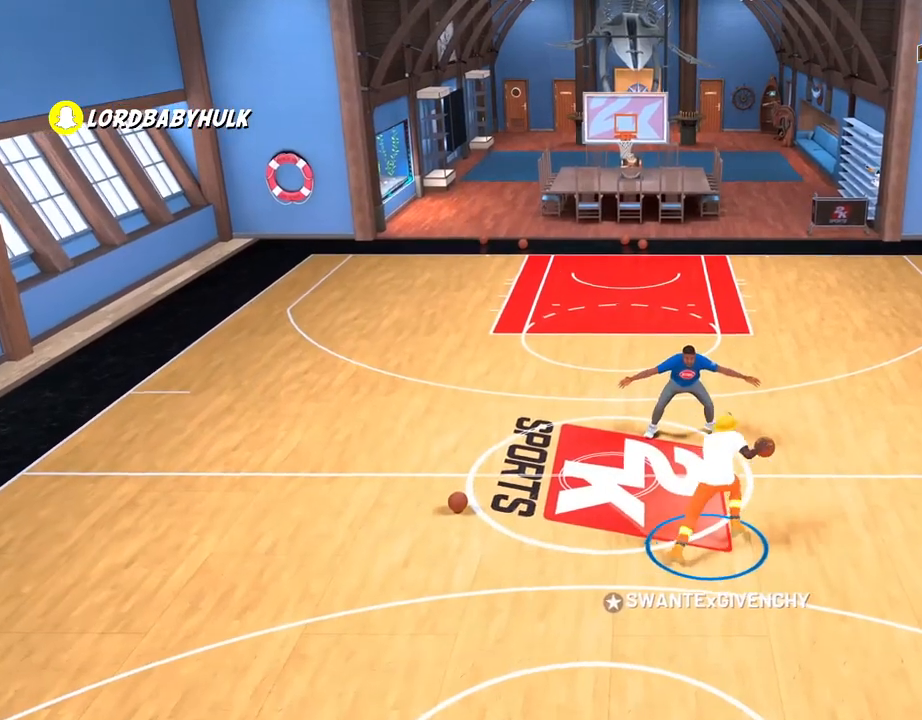
{"buttons": [], "left_stick": "down", "right_stick": "center", "events": []}
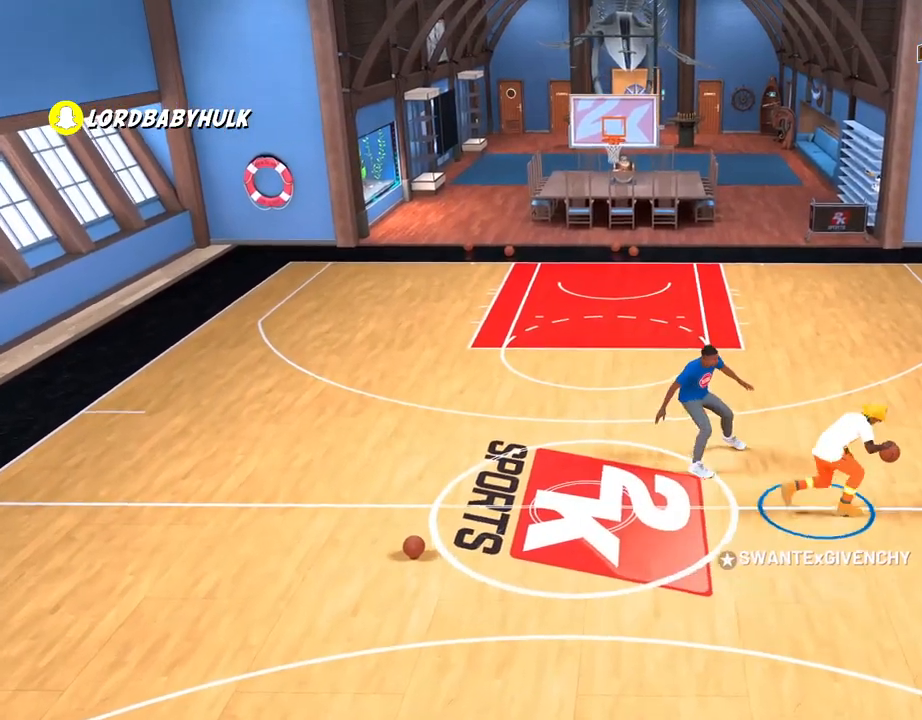
{"buttons": [], "left_stick": "center", "right_stick": "center", "events": [[133, "left_stick", "center"]]}
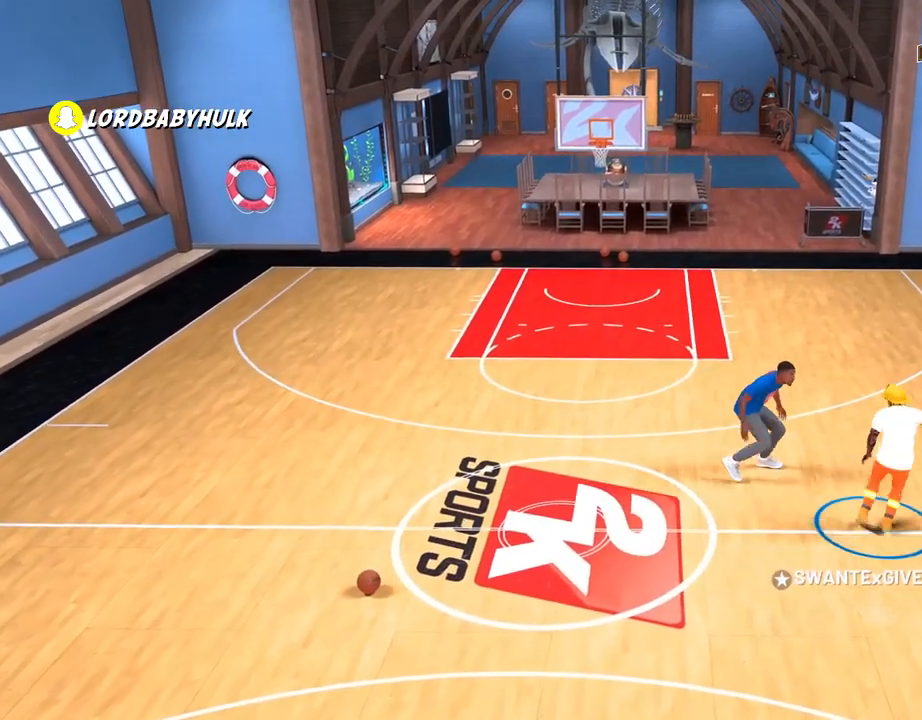
{"buttons": [], "left_stick": "center", "right_stick": "center", "events": []}
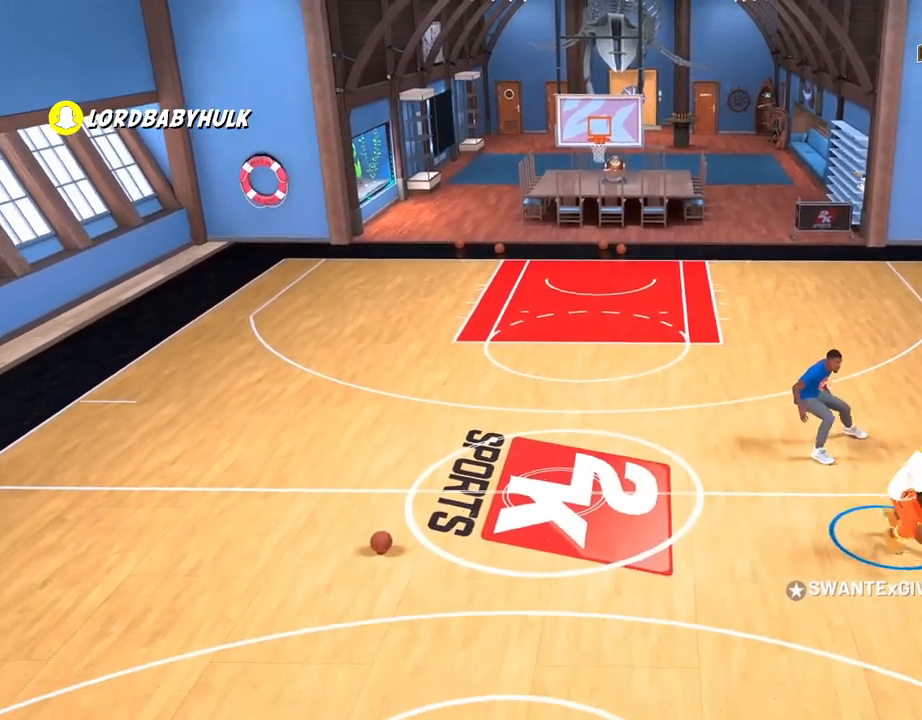
{"buttons": [], "left_stick": "up", "right_stick": "center"}
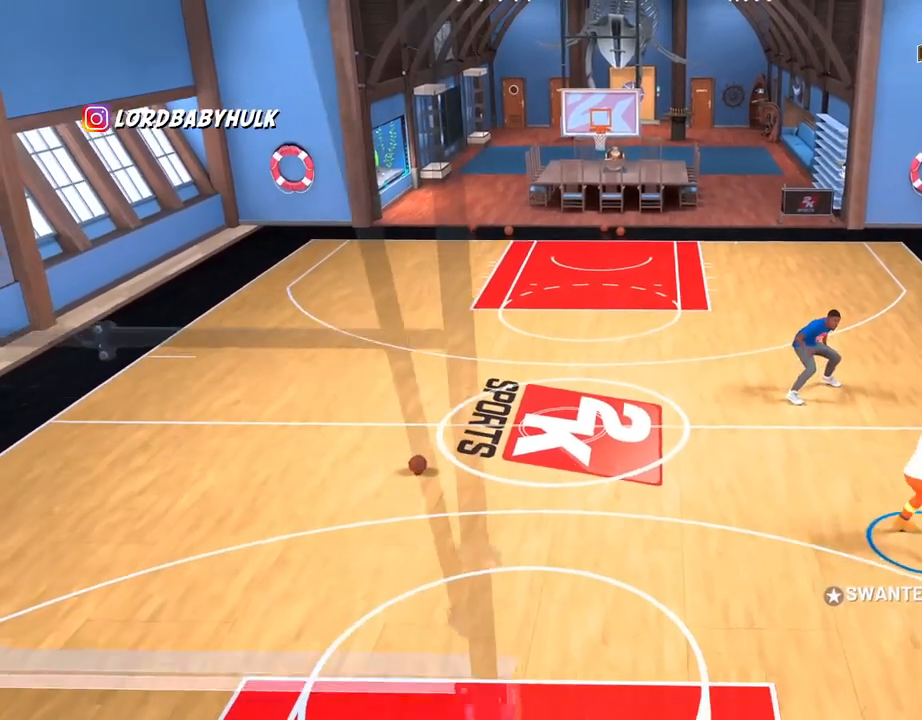
{"buttons": [], "left_stick": "up-right", "right_stick": "center", "events": [[467, "left_stick", "up-right"]]}
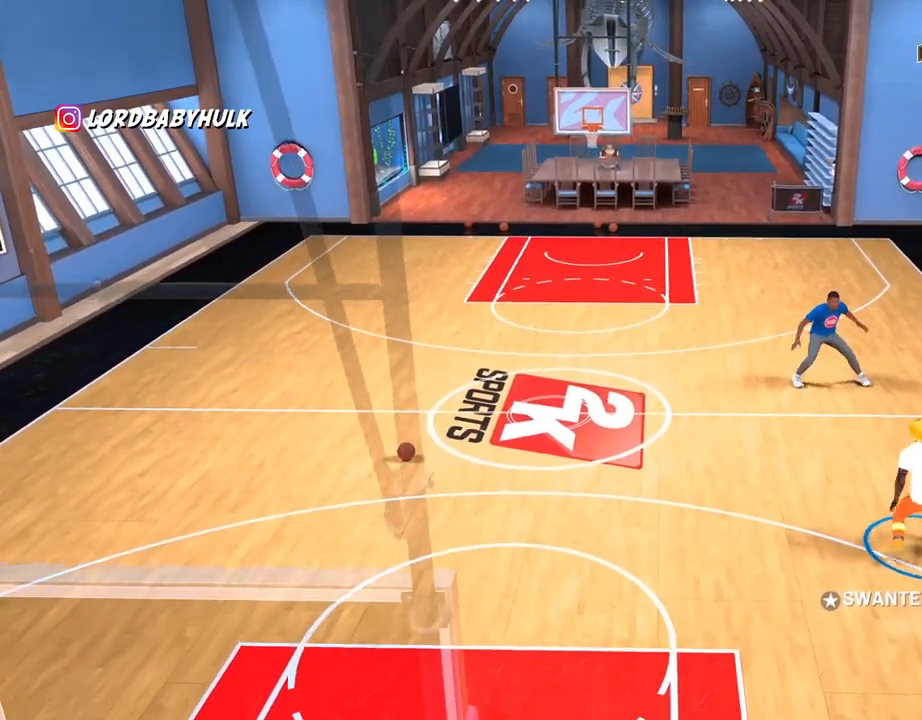
{"buttons": [], "left_stick": "center", "right_stick": "center", "events": [[100, "left_stick", "center"]]}
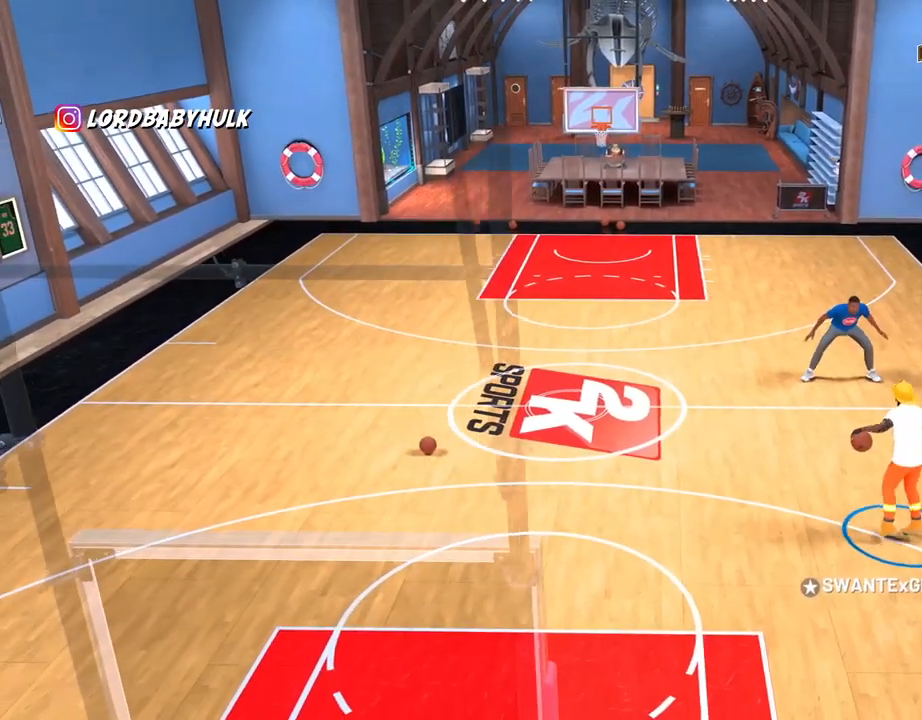
{"buttons": [], "left_stick": "center", "right_stick": "center", "events": []}
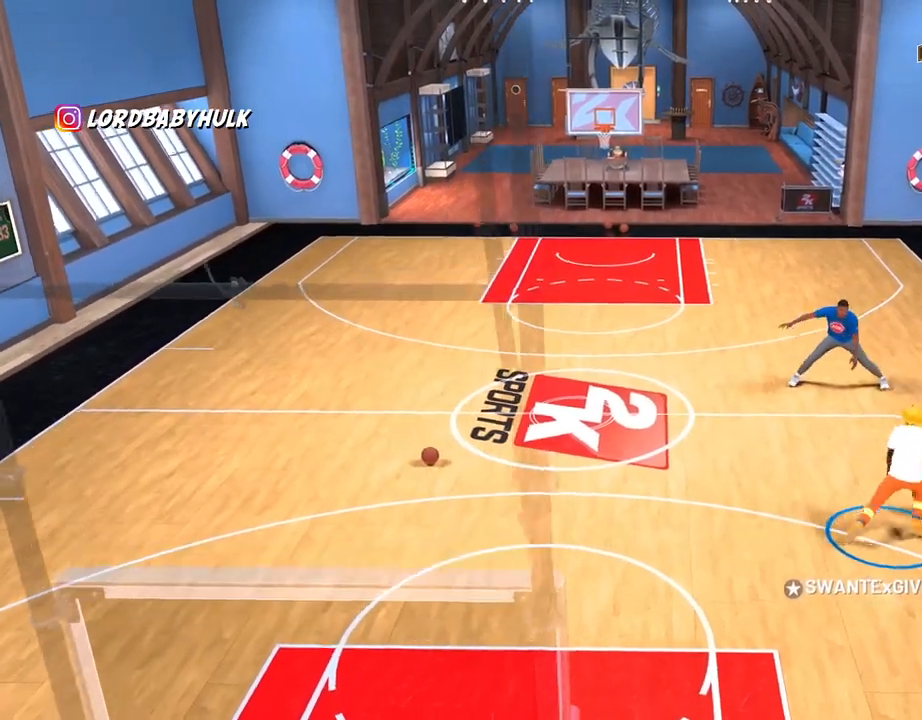
{"buttons": [], "left_stick": "up-left", "right_stick": "center", "events": [[117, "left_stick", "up-left"]]}
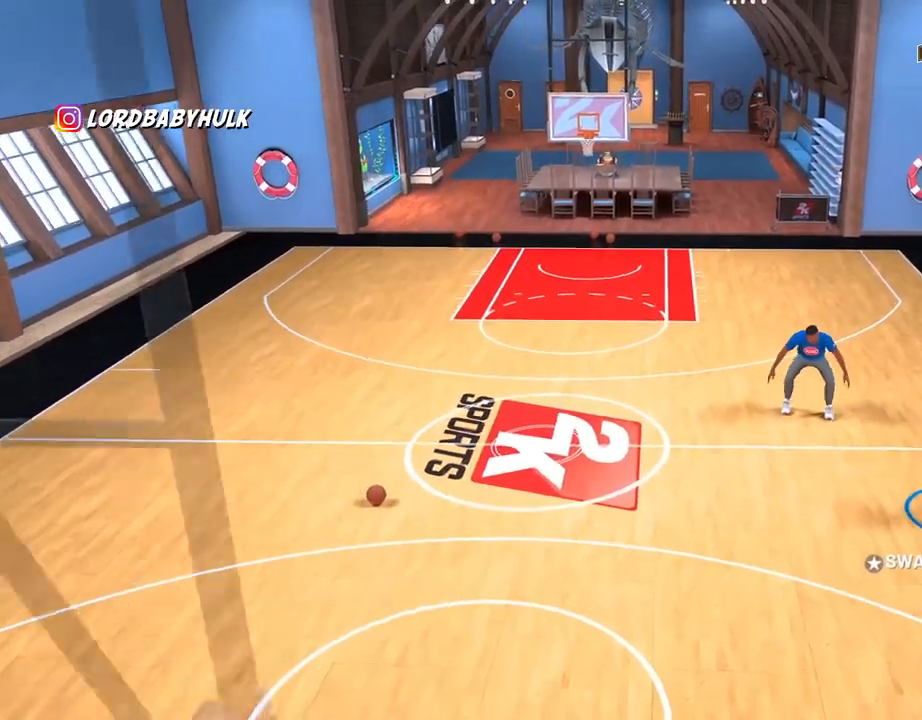
{"buttons": [], "left_stick": "left", "right_stick": "center", "events": [[217, "left_stick", "left"]]}
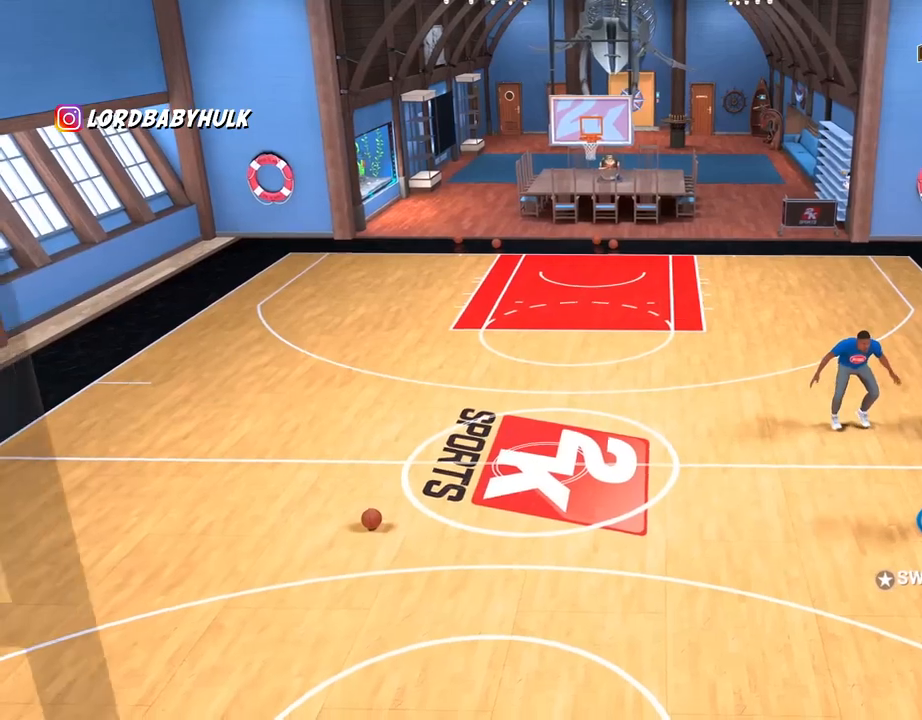
{"buttons": [], "left_stick": "center", "right_stick": "center", "events": [[67, "left_stick", "center"]]}
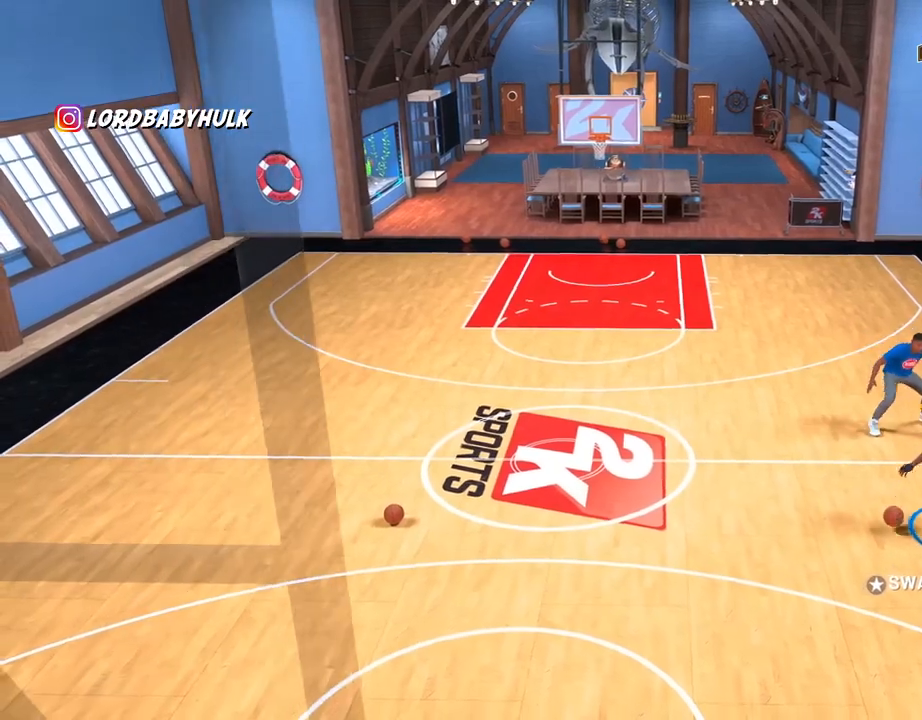
{"buttons": [], "left_stick": "center", "right_stick": "center"}
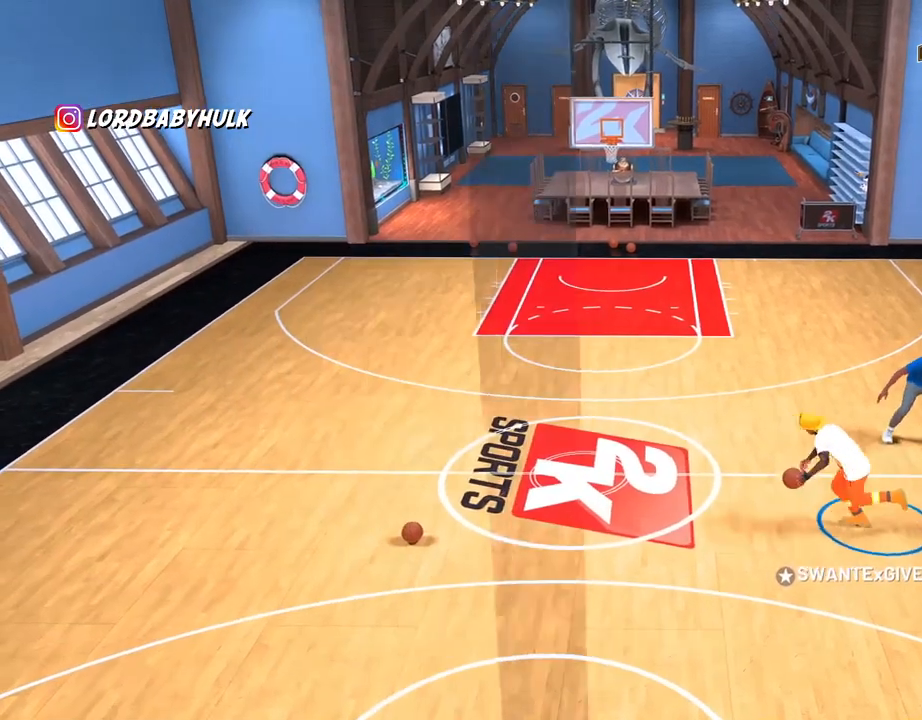
{"buttons": [], "left_stick": "center", "right_stick": "center"}
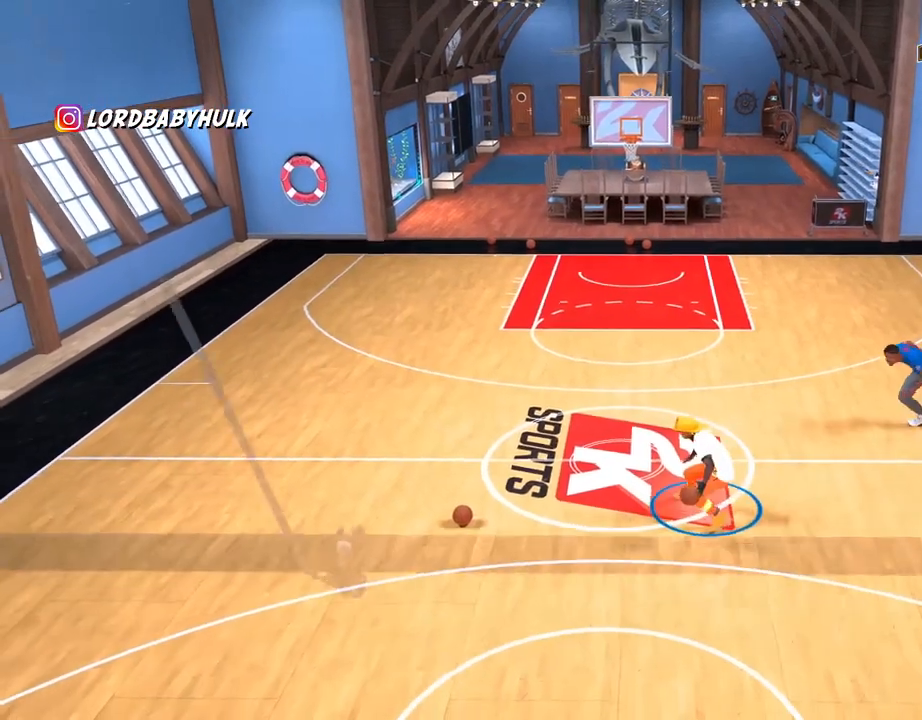
{"buttons": [], "left_stick": "up-left", "right_stick": "center", "events": [[283, "left_stick", "up-left"]]}